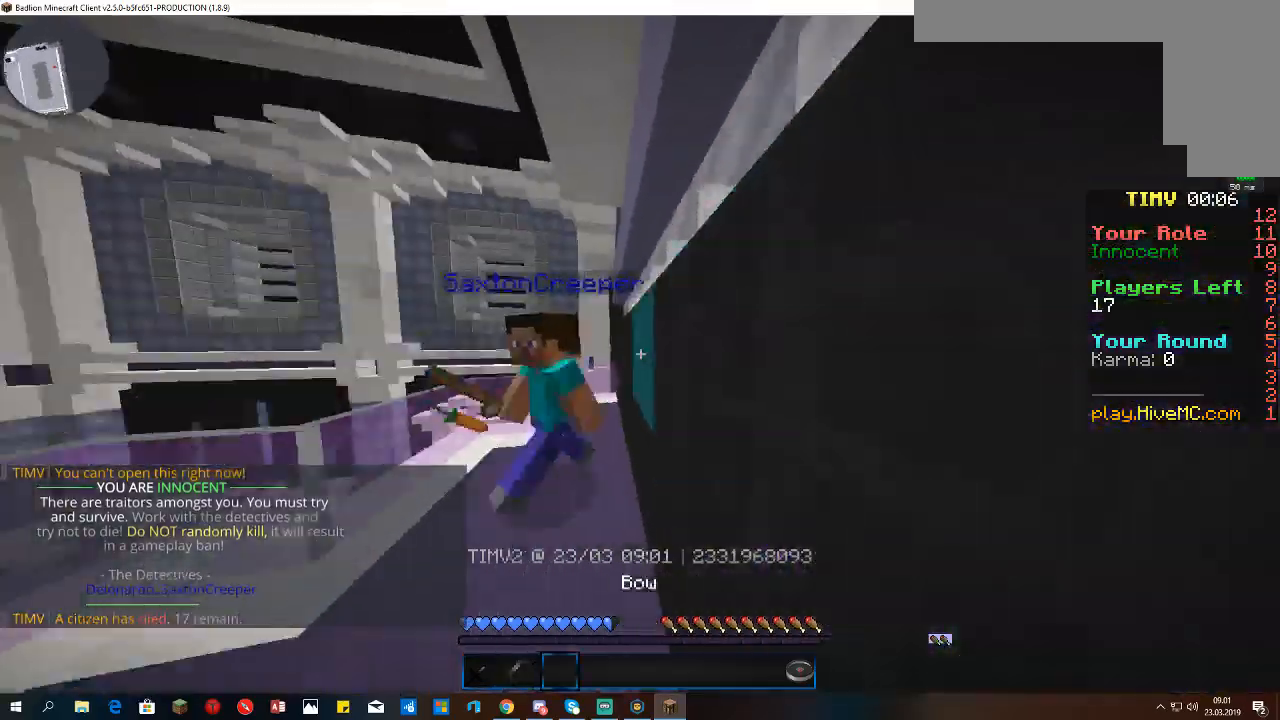
Gameplay with keyboard and mouse; each line is a JSON object with the keys and mouse buttons held at the frame after it. "events" lists presses ("down") and releases ("up") of "a", "d", "s", "space", "w", "mouse_left" and "mouse_right" between this image and that frame as [ms after this image, input, new state], when the widget could be followed in between. "mouse_left", "mouse_right" = the "left", "right" buttons of the "mouse" list. No other keys are recorded. Fast repeated clicks can show as one long hold. Mouse movement is not recorded.
{"keys": [], "mouse": [], "events": [[33, "w", "up"]]}
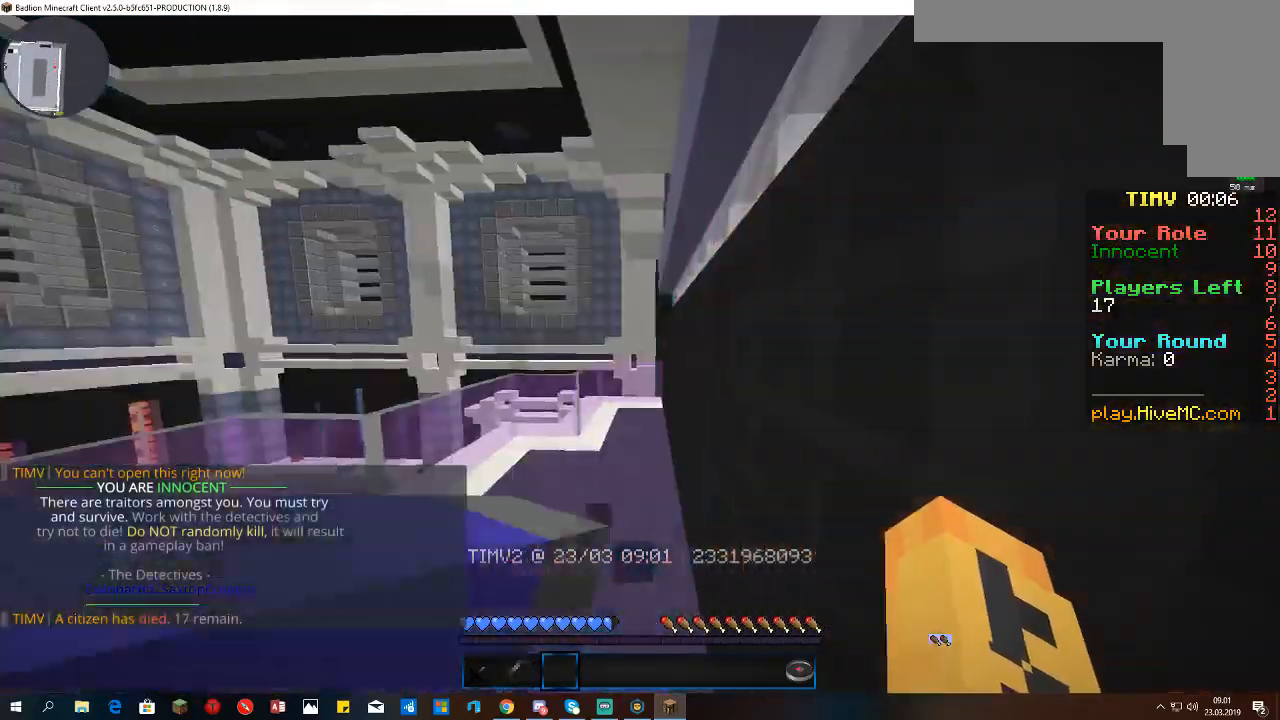
{"keys": ["s", "w"], "mouse": [], "events": [[67, "s", "down"], [500, "w", "down"]]}
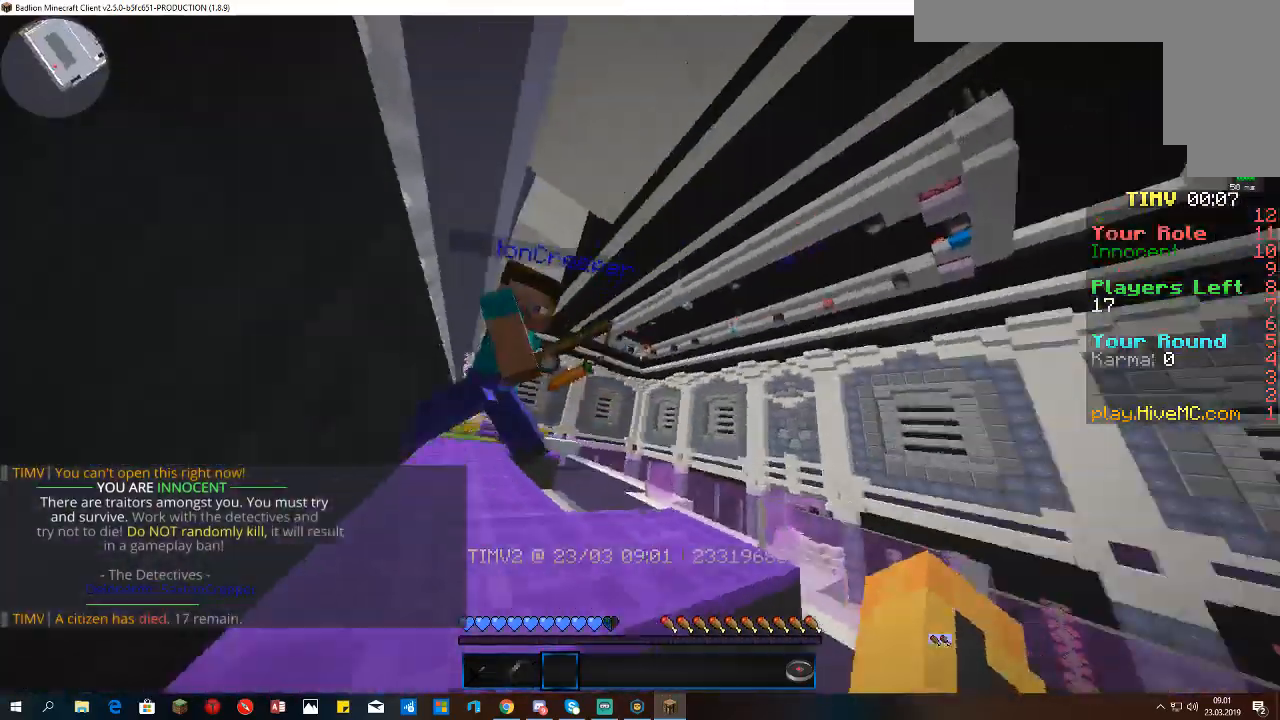
{"keys": ["w"], "mouse": [], "events": [[33, "s", "up"], [300, "mouse_left", "down"], [400, "mouse_left", "up"]]}
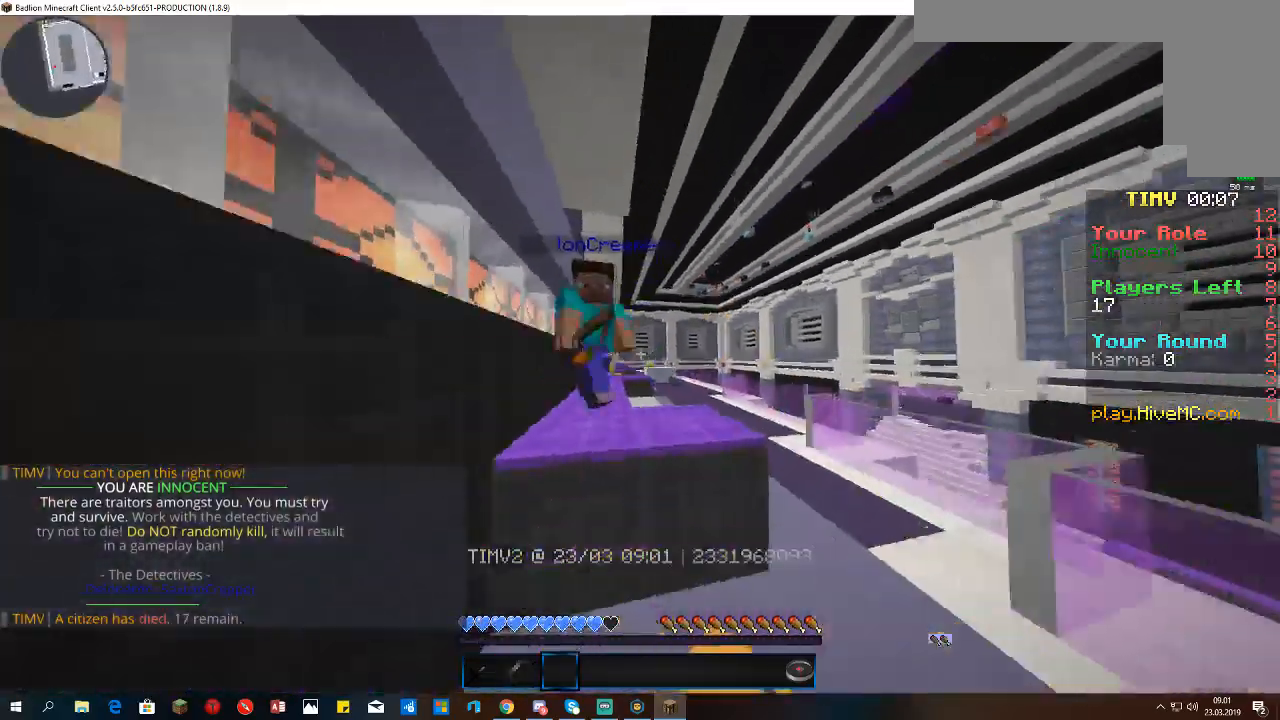
{"keys": ["w"], "mouse": [], "events": [[100, "mouse_left", "down"], [233, "mouse_left", "up"]]}
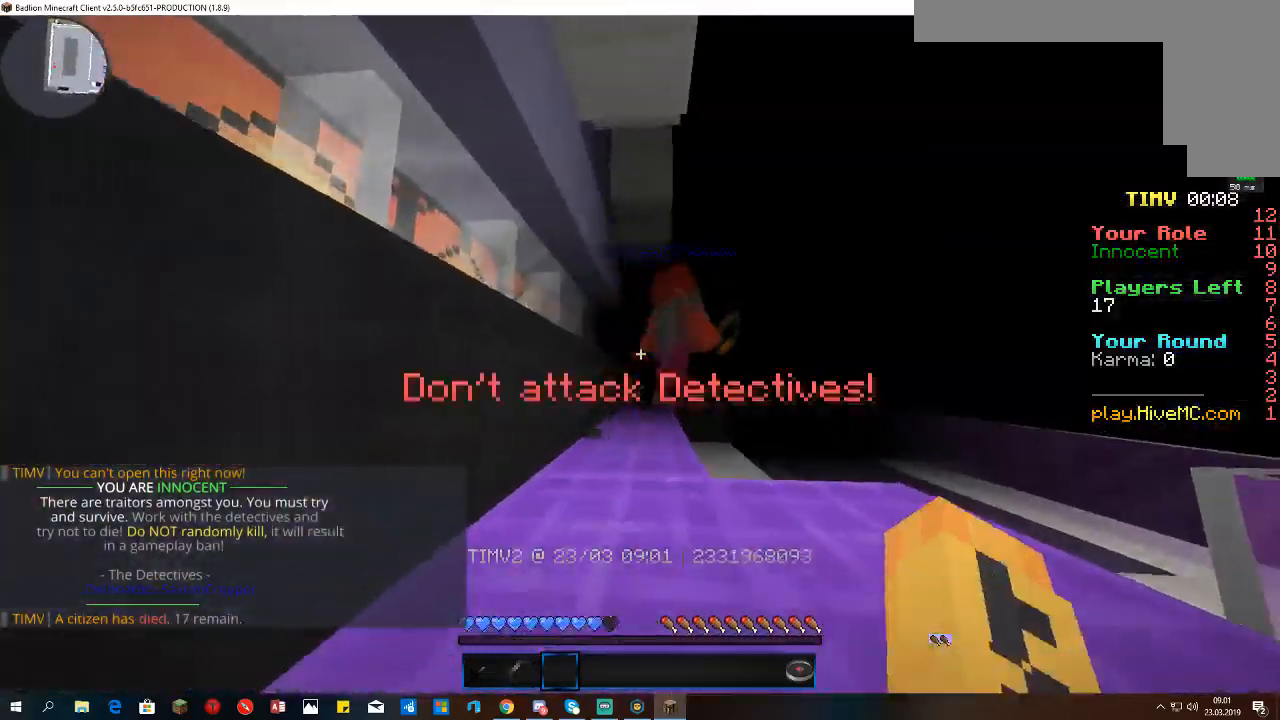
{"keys": ["d", "w"], "mouse": [], "events": [[33, "w", "up"], [133, "d", "down"], [133, "w", "down"]]}
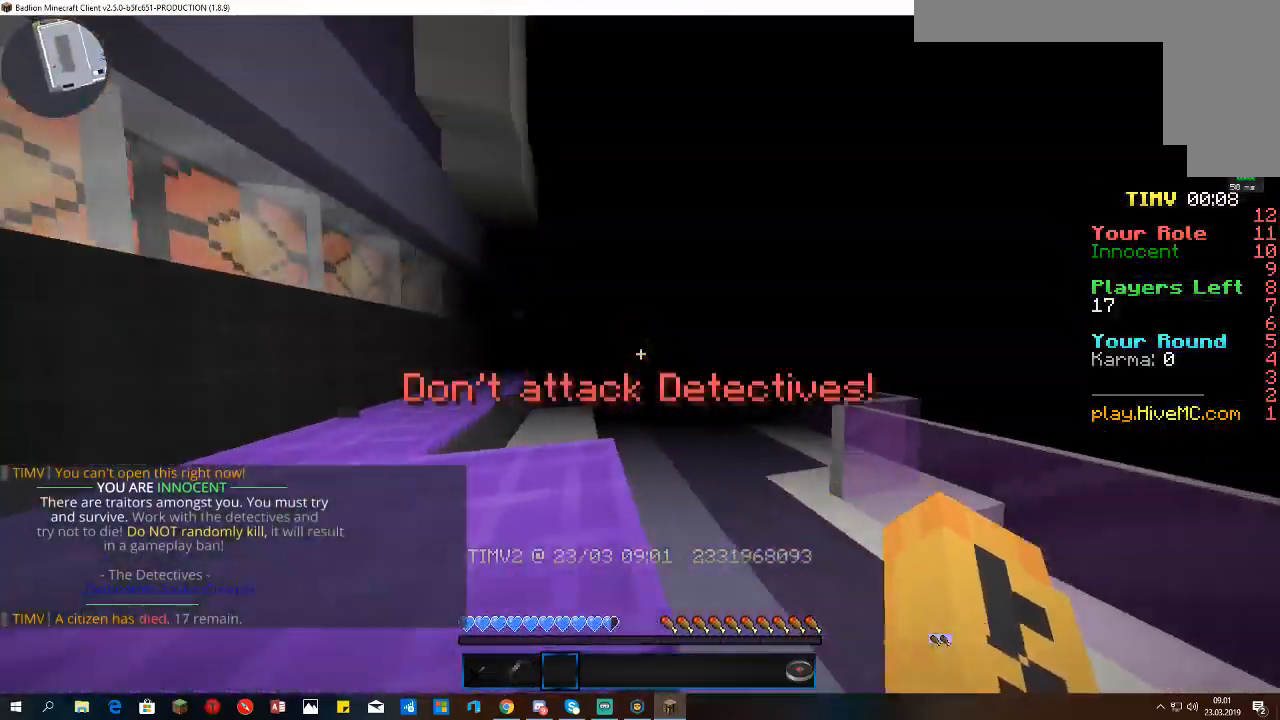
{"keys": ["w"], "mouse": [], "events": [[333, "d", "up"]]}
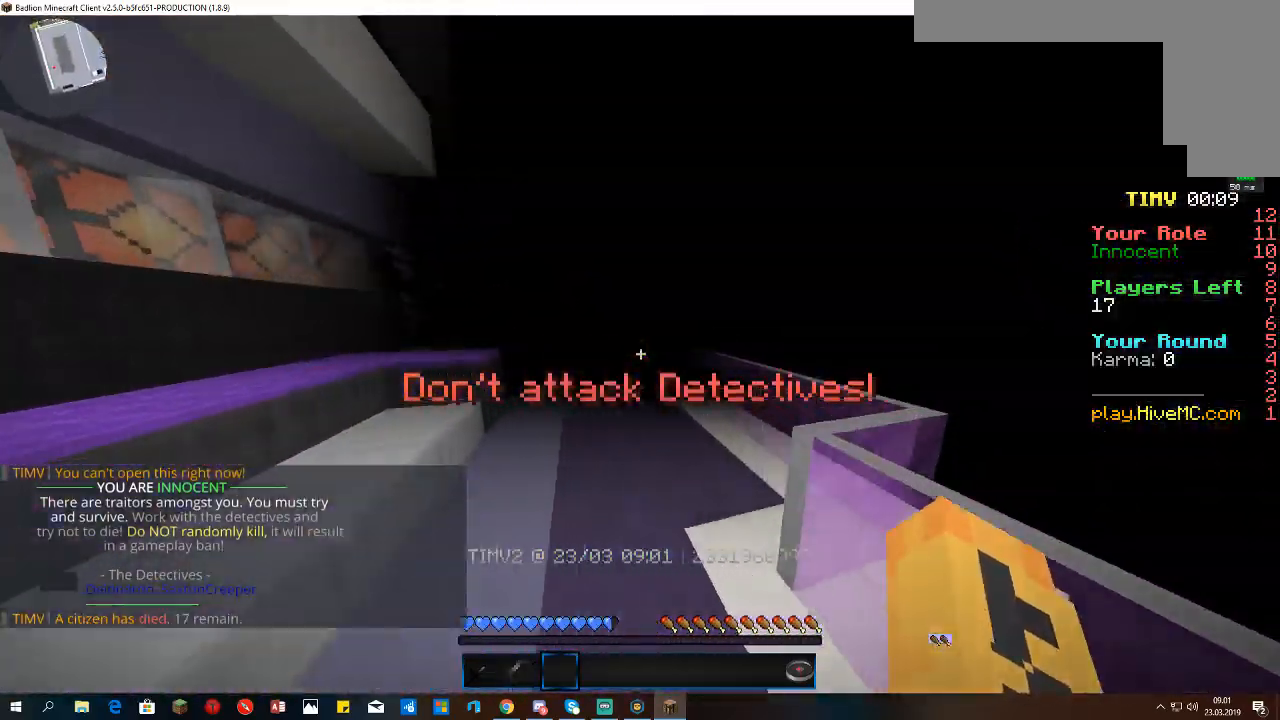
{"keys": ["space", "w"], "mouse": [], "events": [[167, "space", "down"]]}
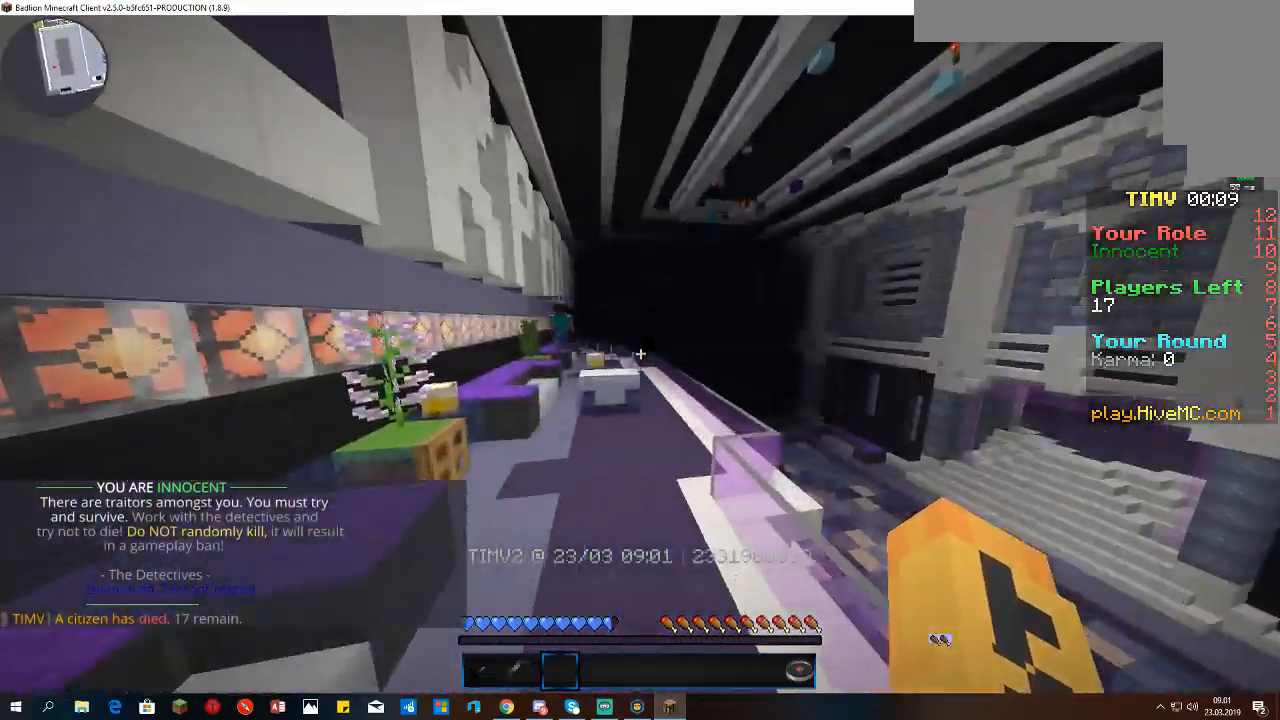
{"keys": ["w"], "mouse": [], "events": [[333, "space", "up"]]}
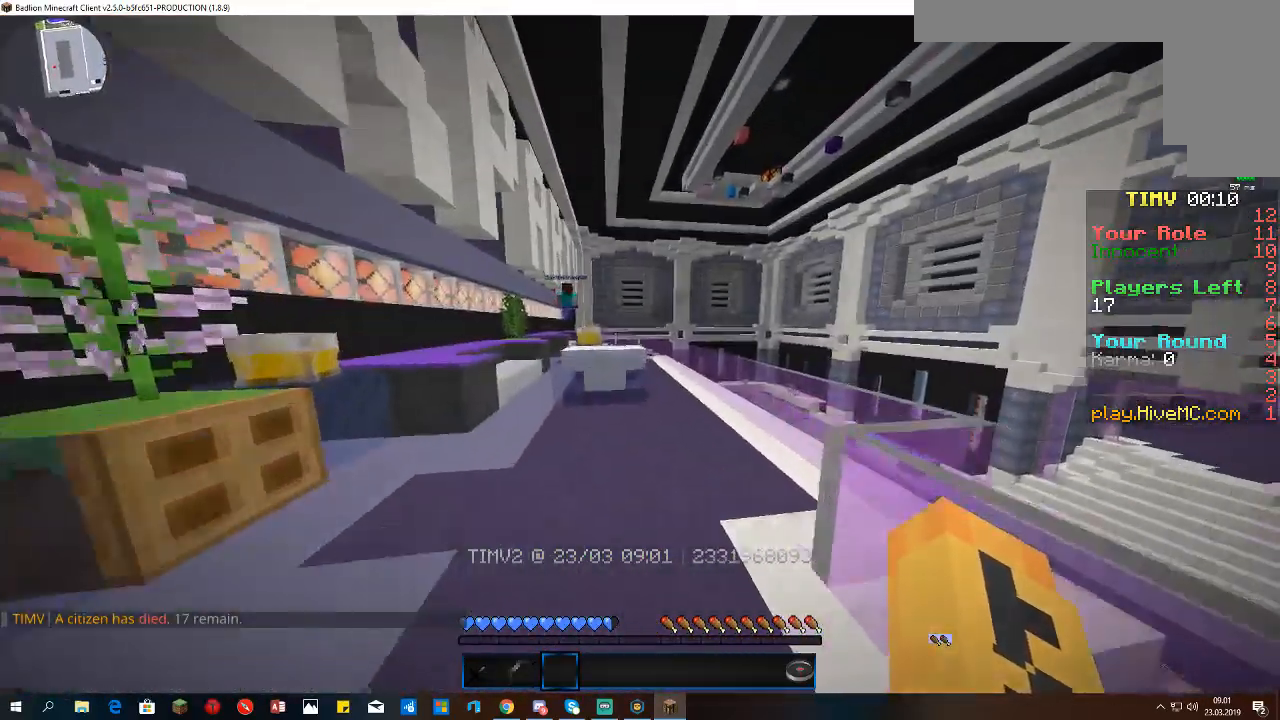
{"keys": ["w"], "mouse": [], "events": []}
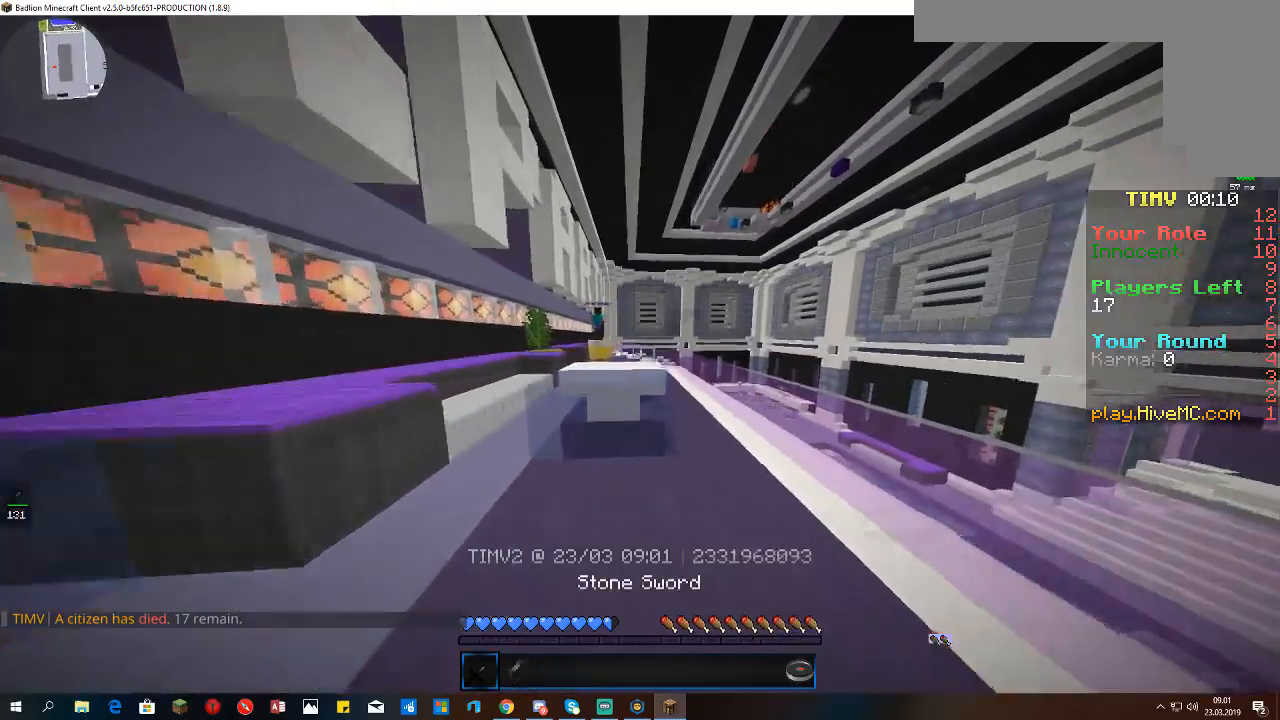
{"keys": ["space", "w"], "mouse": [], "events": [[167, "space", "down"]]}
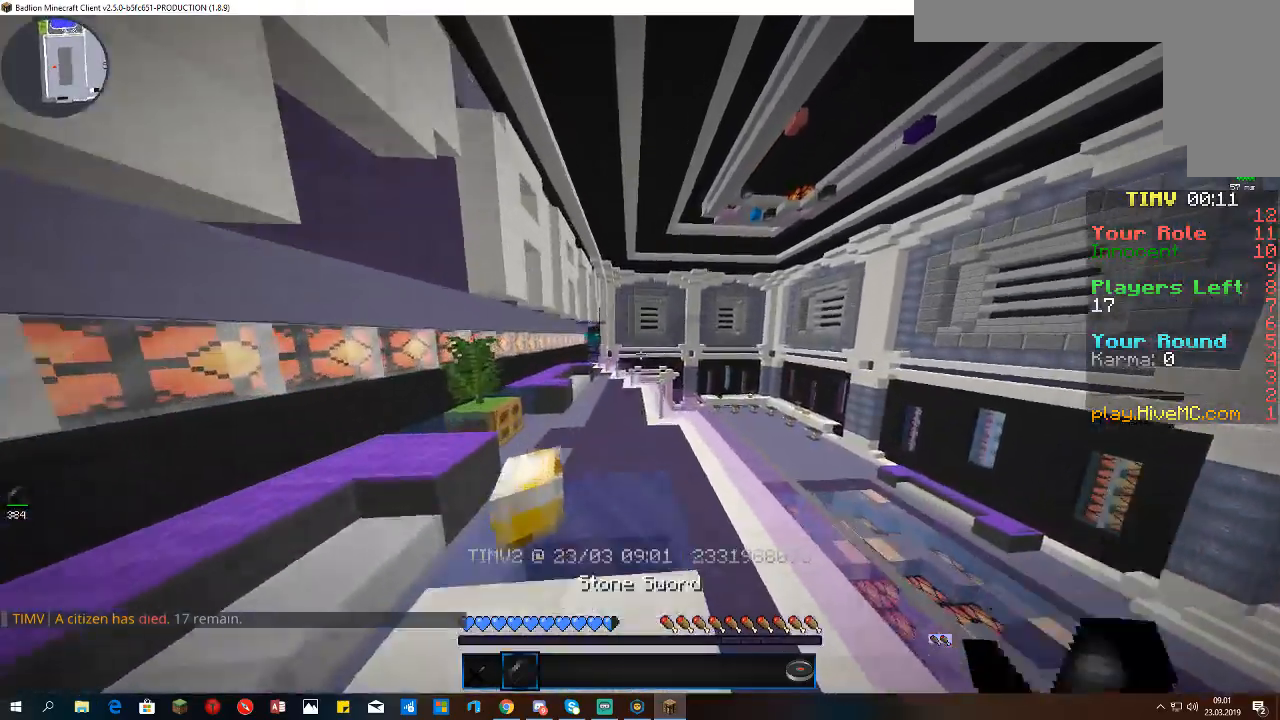
{"keys": ["space", "w"], "mouse": [], "events": []}
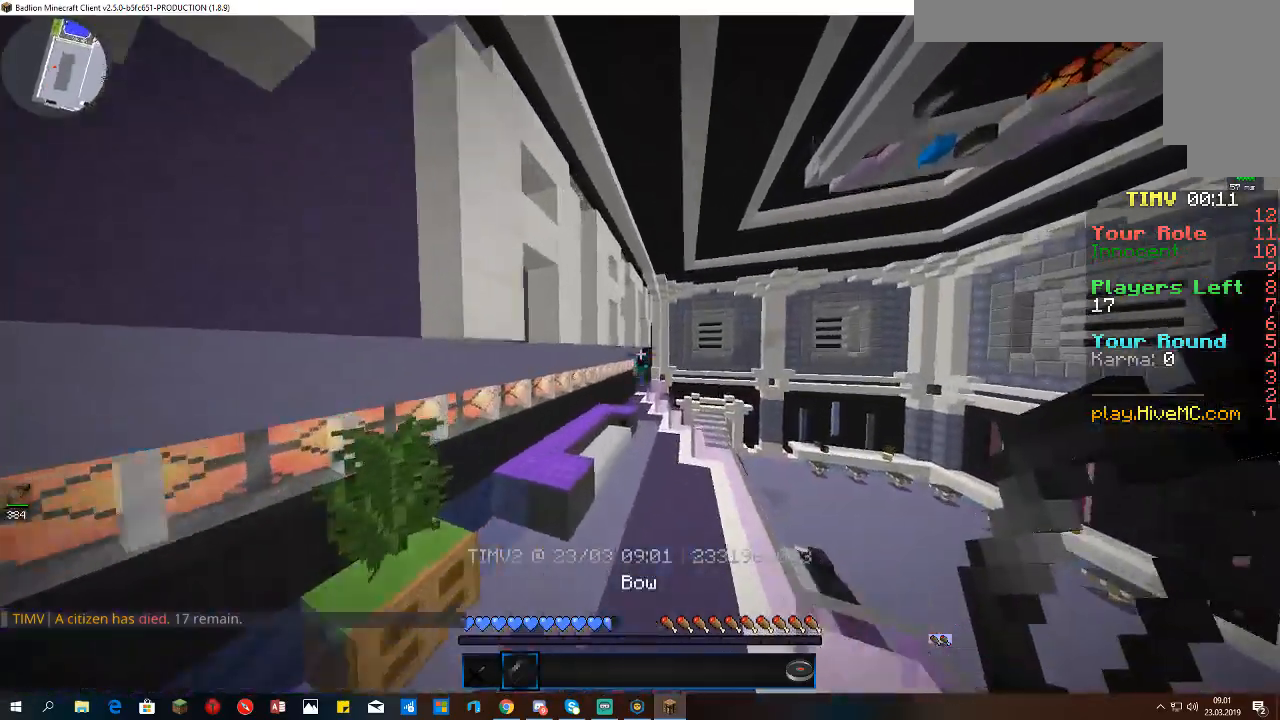
{"keys": ["space", "w"], "mouse": [], "events": []}
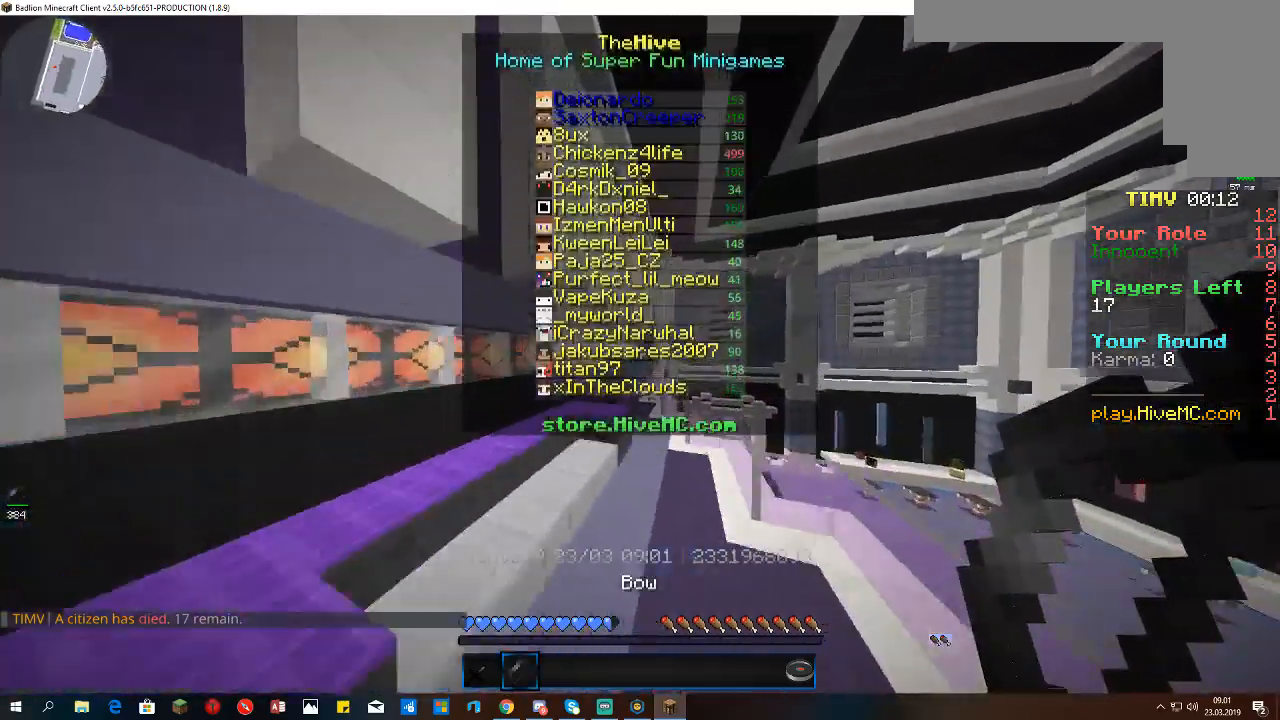
{"keys": ["space", "w"], "mouse": [], "events": []}
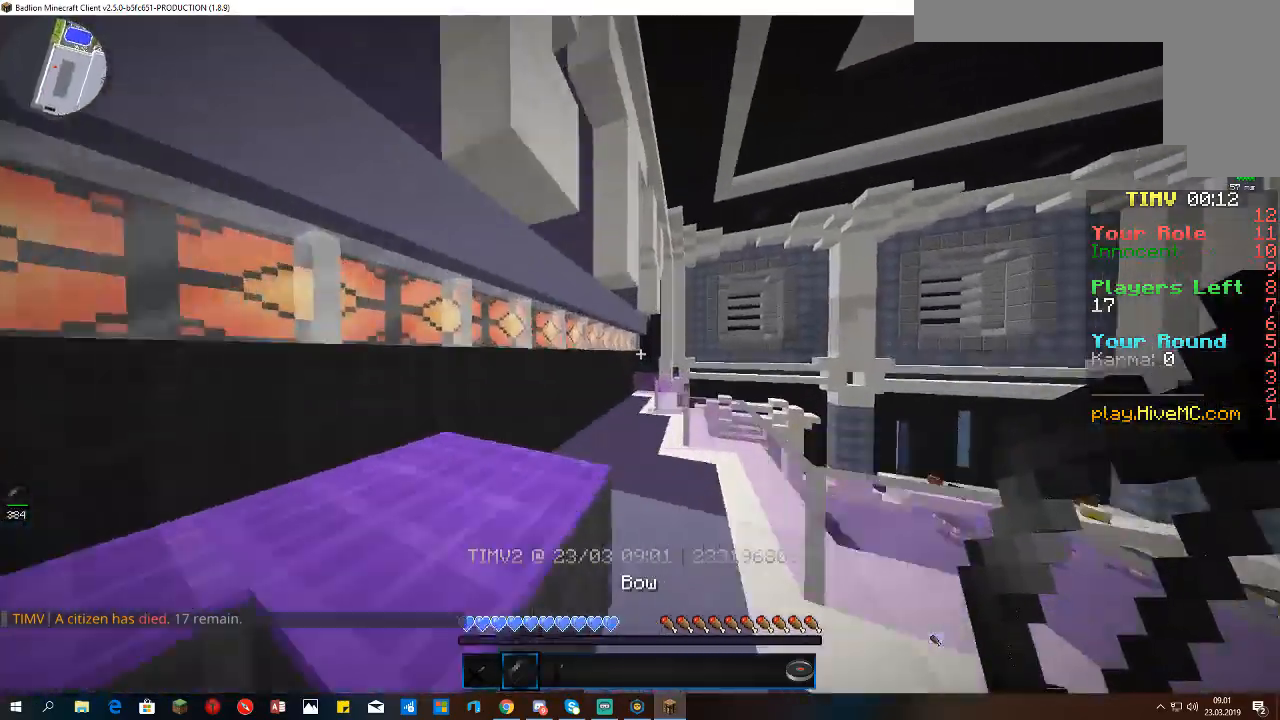
{"keys": ["w"], "mouse": [], "events": [[133, "space", "up"]]}
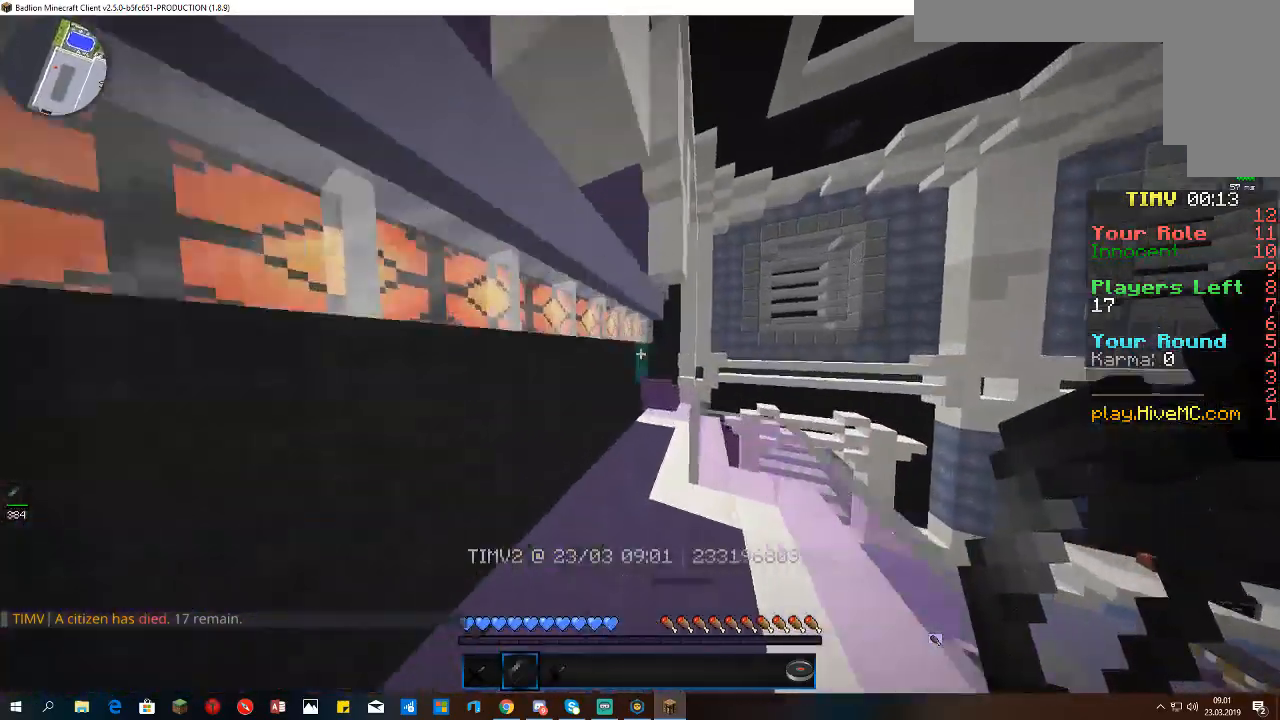
{"keys": ["w"], "mouse": [], "events": [[267, "w", "up"], [467, "w", "down"]]}
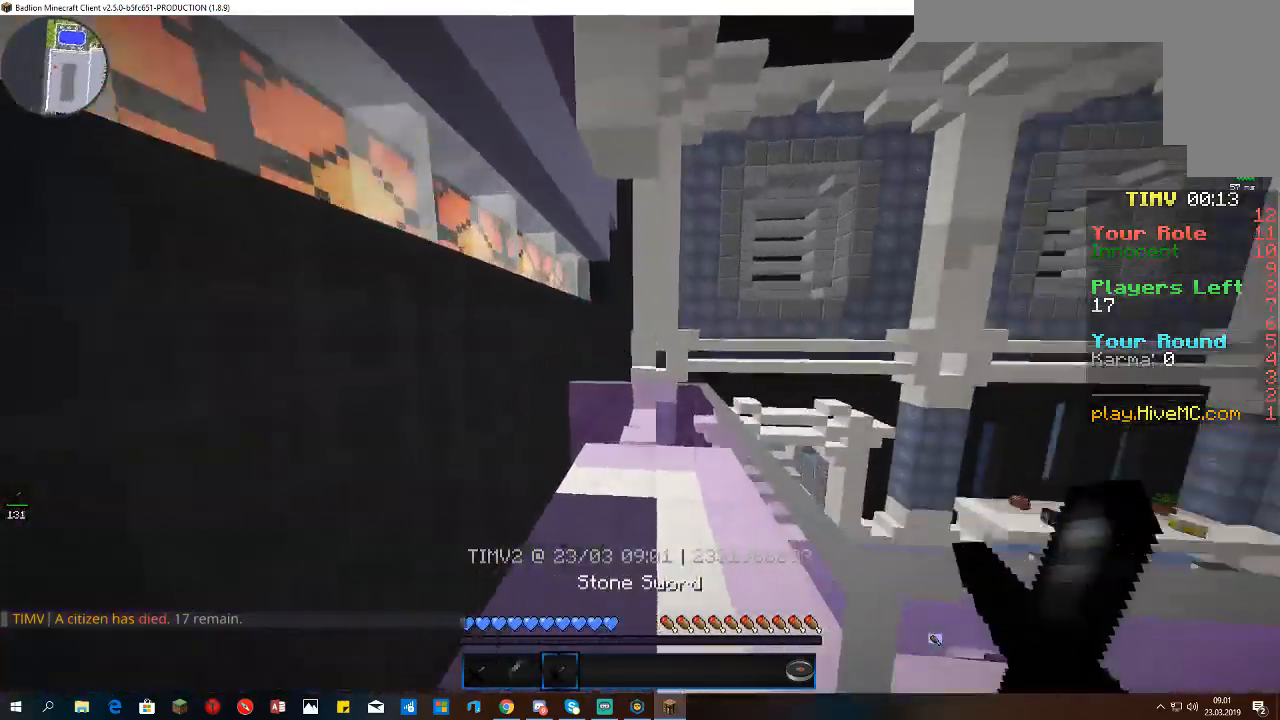
{"keys": ["space", "w"], "mouse": [], "events": [[467, "space", "down"]]}
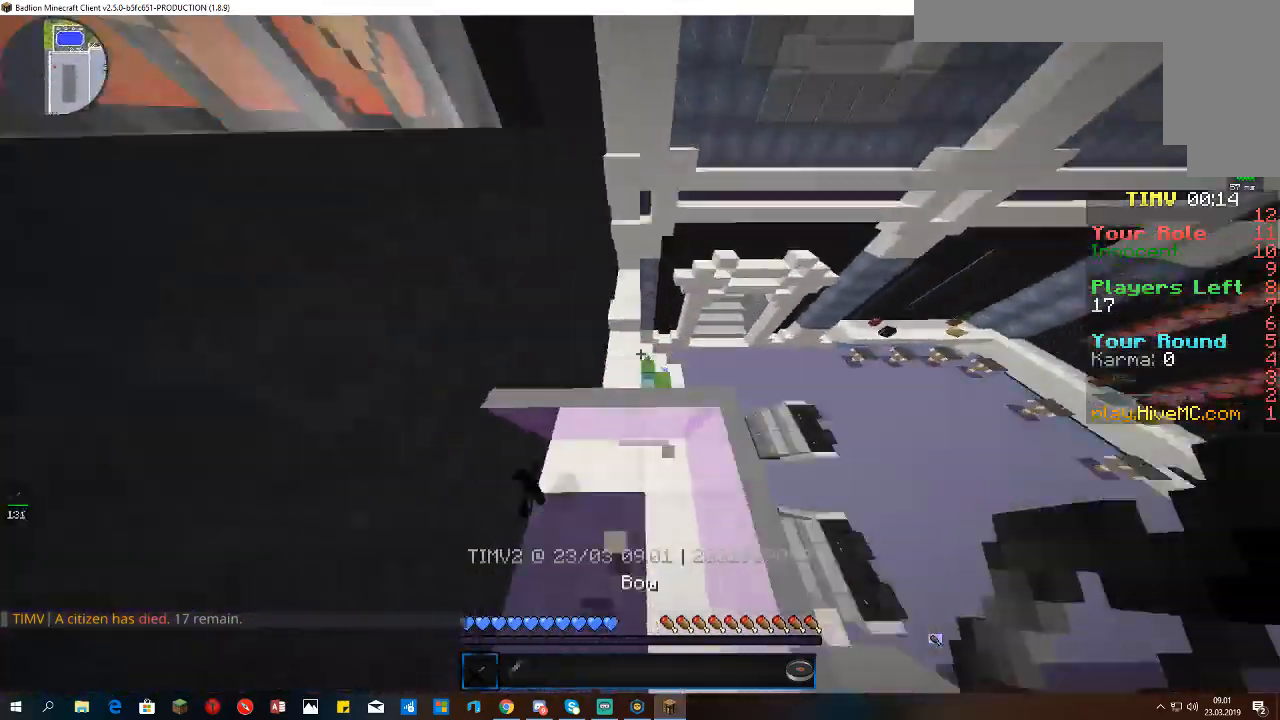
{"keys": ["w"], "mouse": [], "events": [[233, "space", "up"]]}
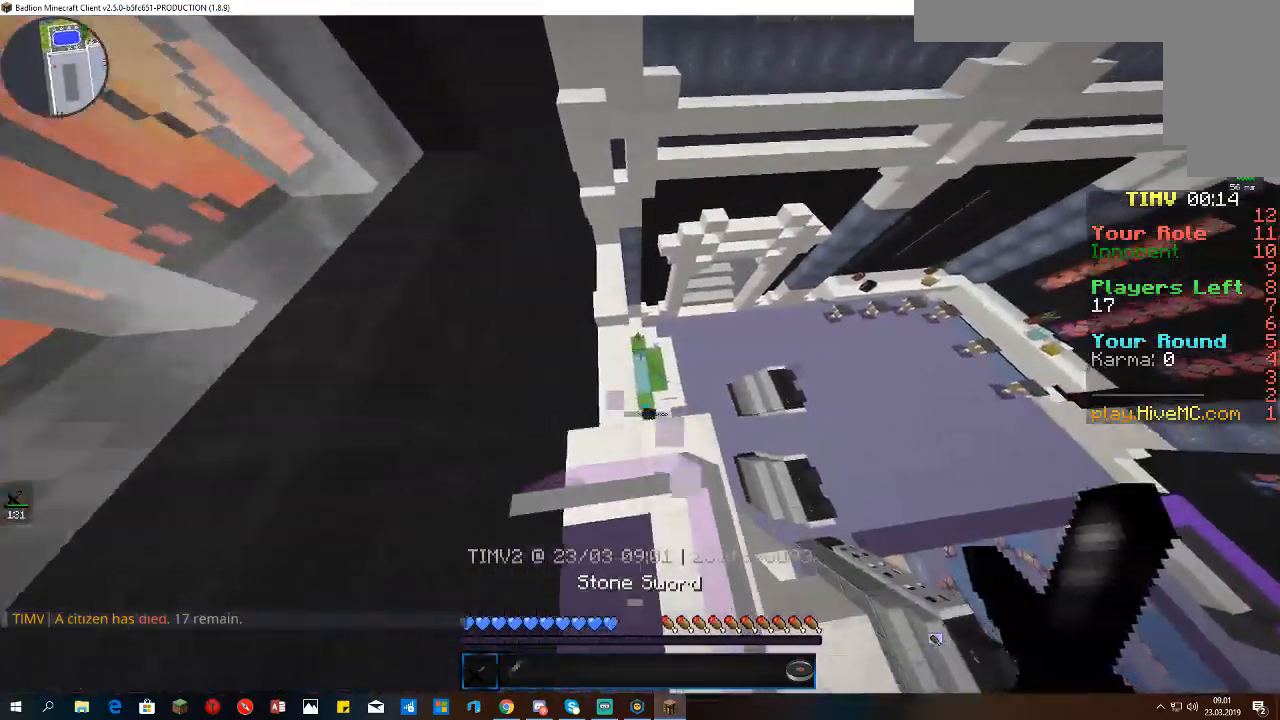
{"keys": ["d"], "mouse": [], "events": [[67, "w", "up"], [233, "d", "down"]]}
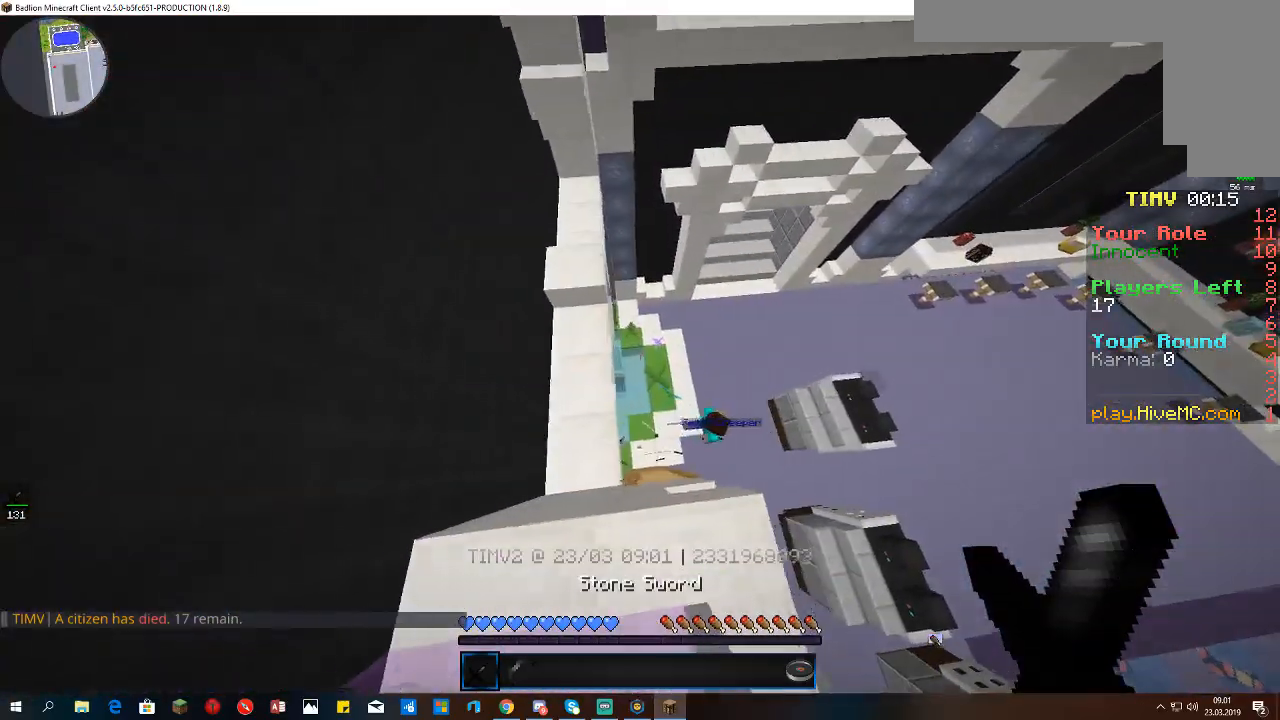
{"keys": ["w"], "mouse": [], "events": [[167, "w", "down"], [233, "d", "up"]]}
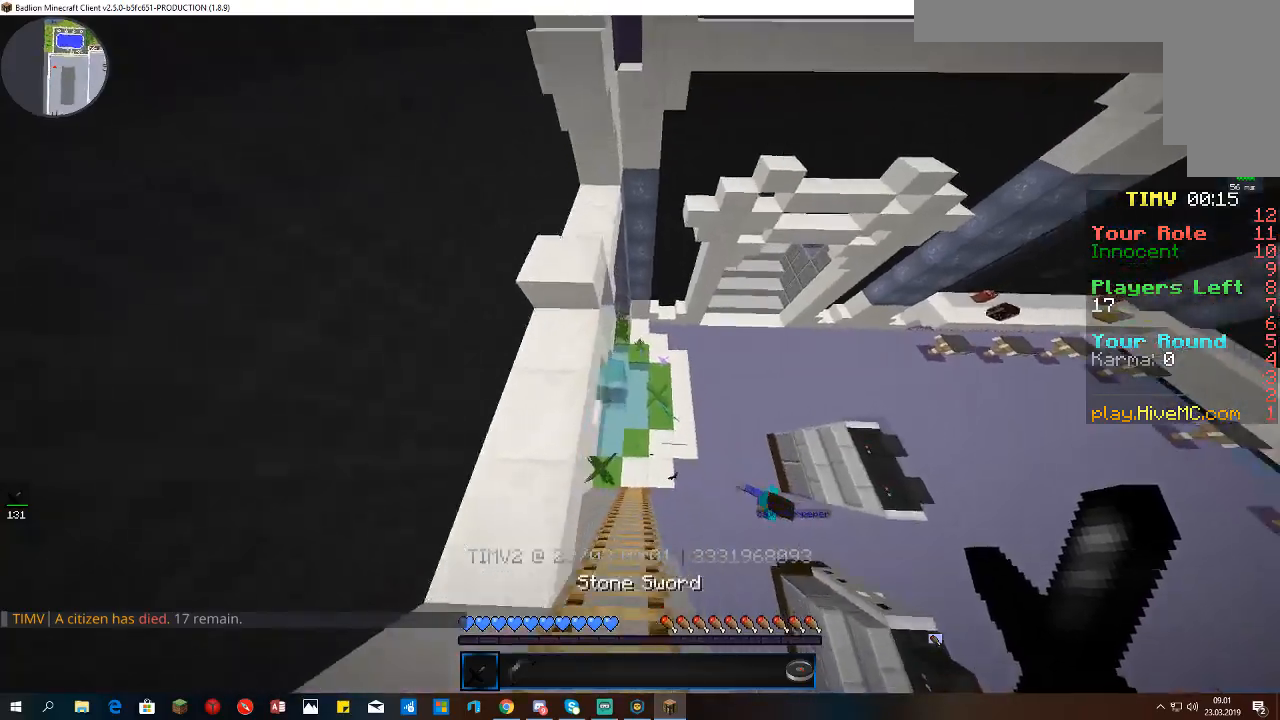
{"keys": ["w"], "mouse": [], "events": [[67, "a", "down"], [267, "a", "up"]]}
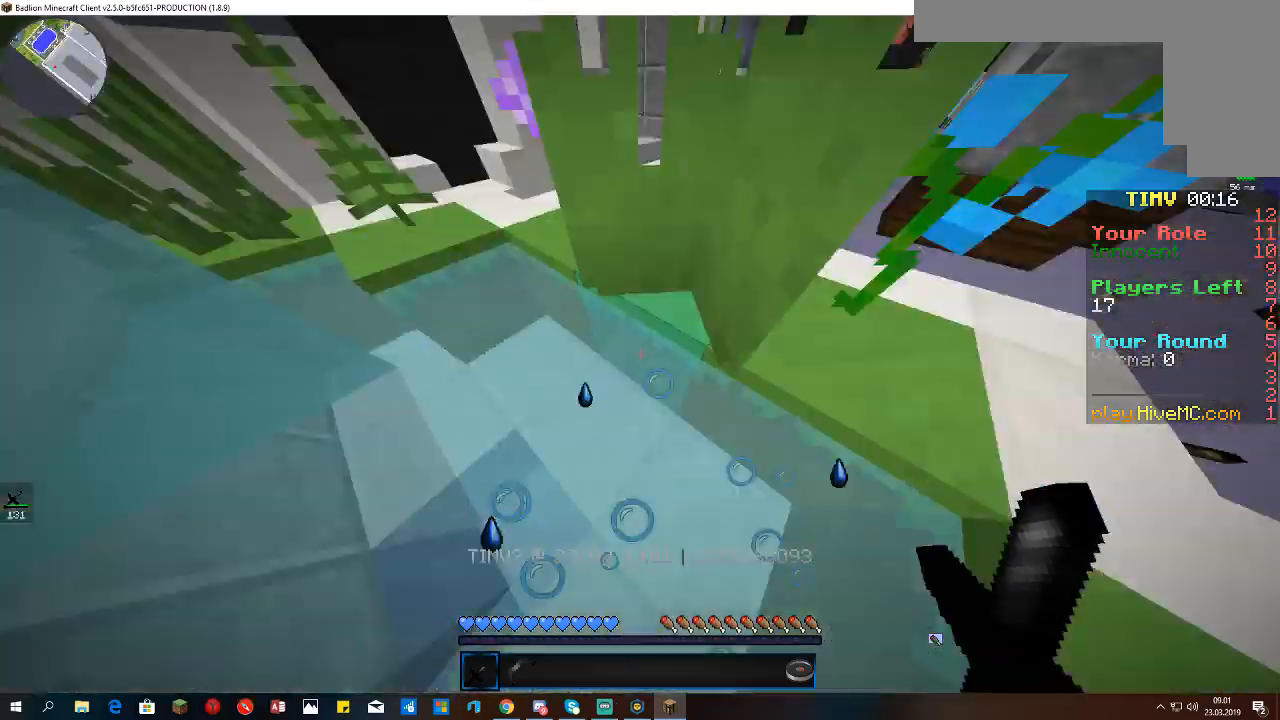
{"keys": ["space", "w"], "mouse": [], "events": [[67, "d", "down"], [167, "d", "up"], [333, "space", "down"]]}
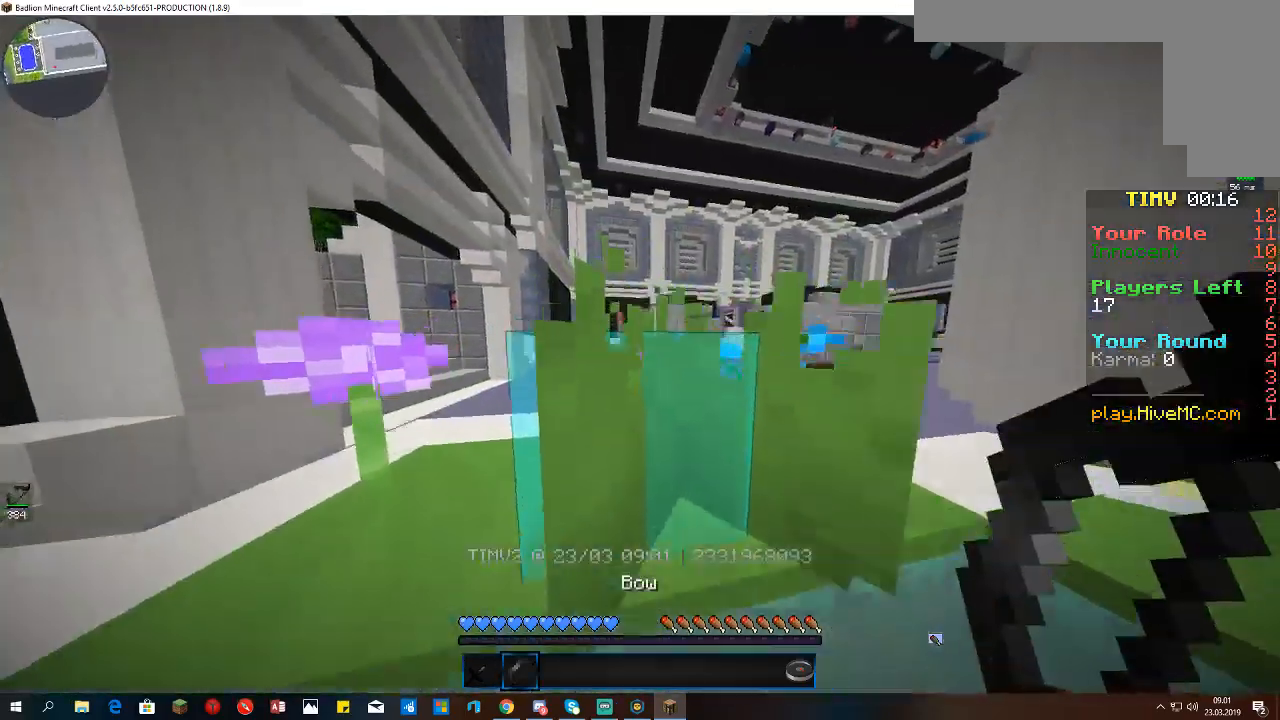
{"keys": ["space", "w"], "mouse": [], "events": []}
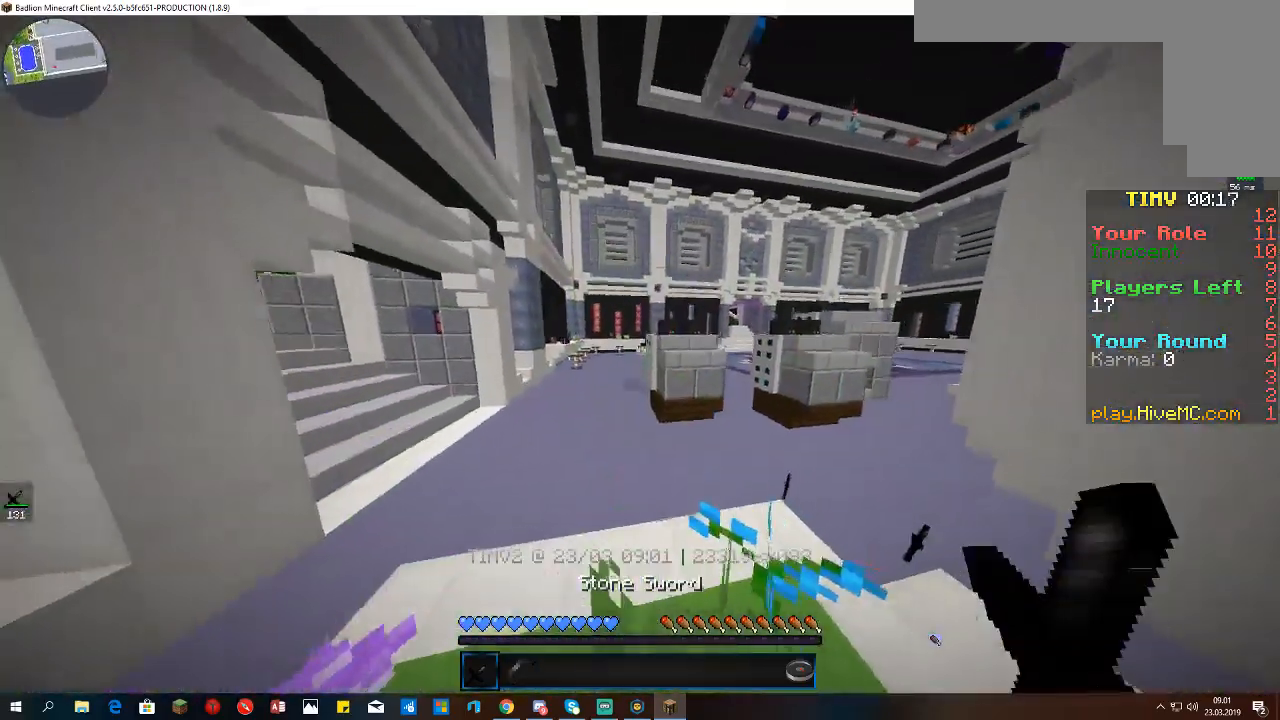
{"keys": ["space", "w"], "mouse": [], "events": []}
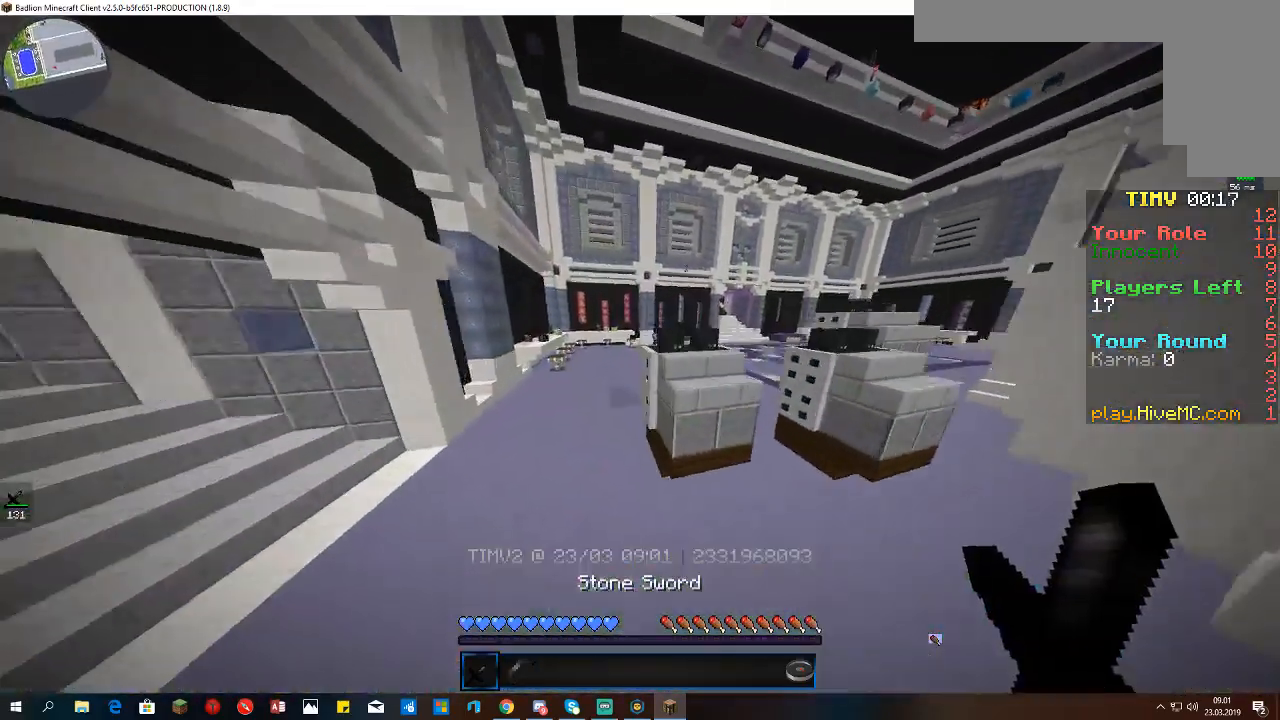
{"keys": ["a", "space", "w"], "mouse": [], "events": [[367, "a", "down"]]}
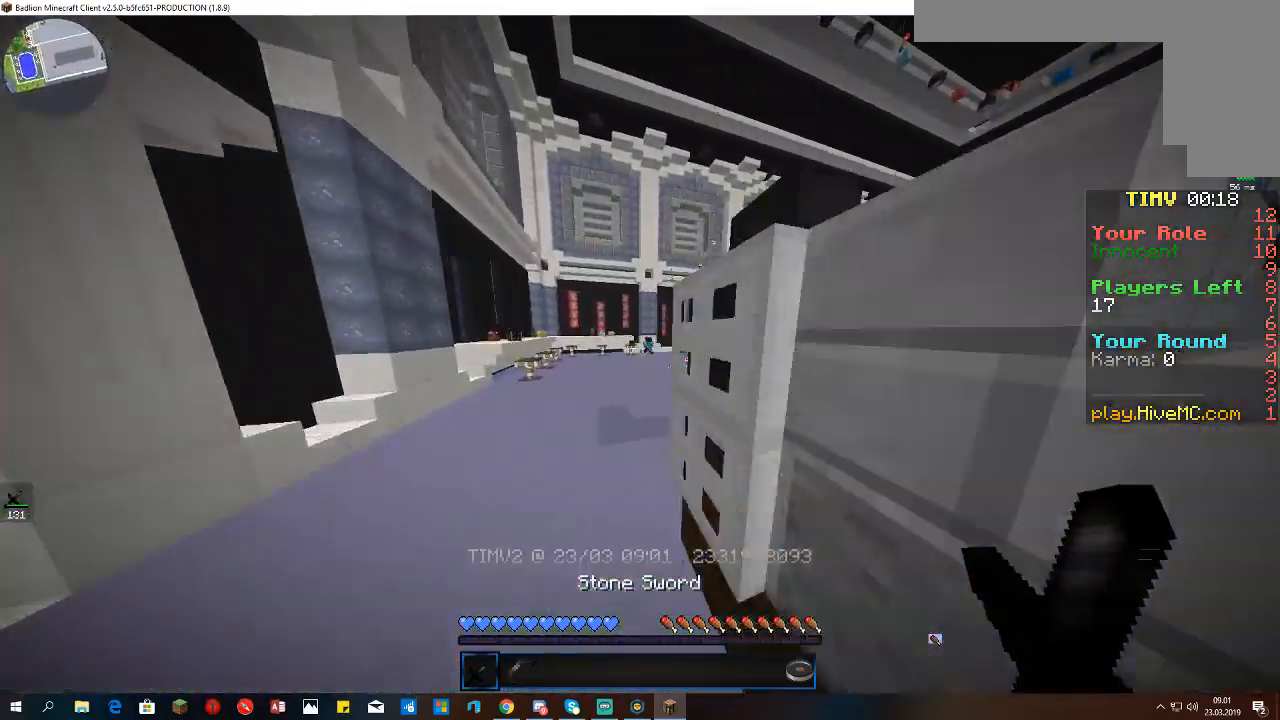
{"keys": ["space", "w"], "mouse": [], "events": [[100, "a", "up"]]}
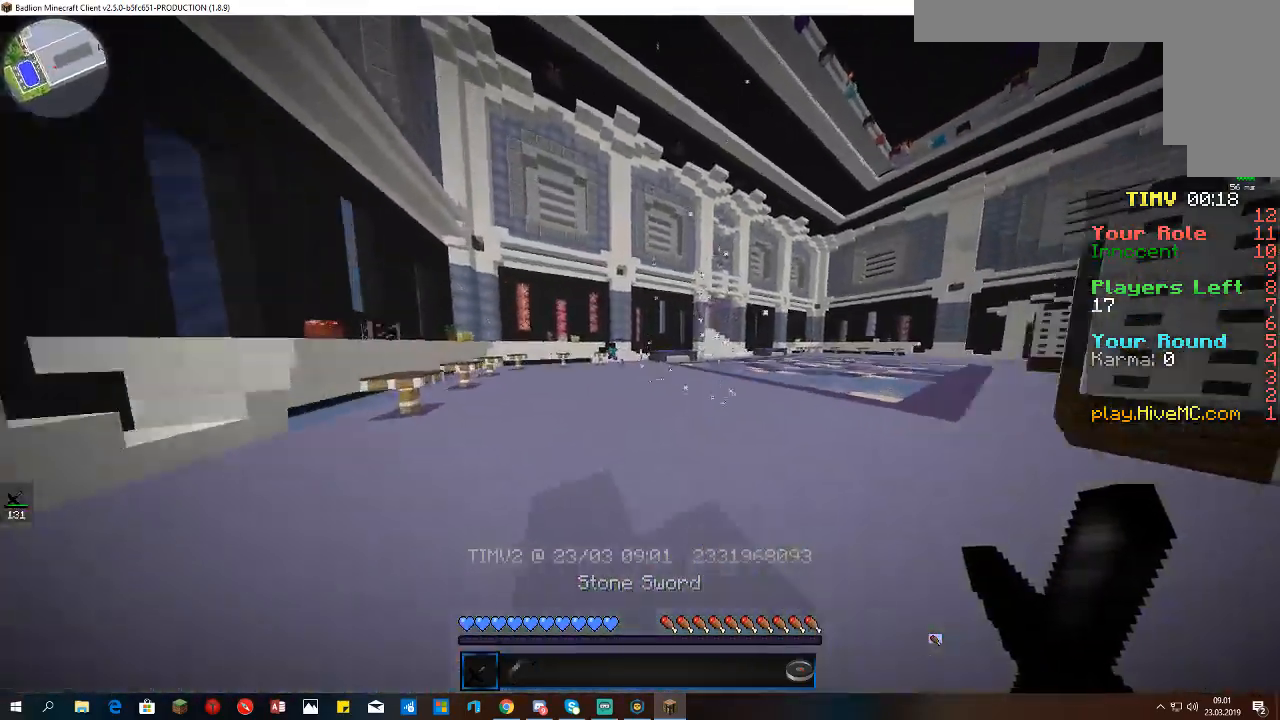
{"keys": ["space", "w"], "mouse": [], "events": []}
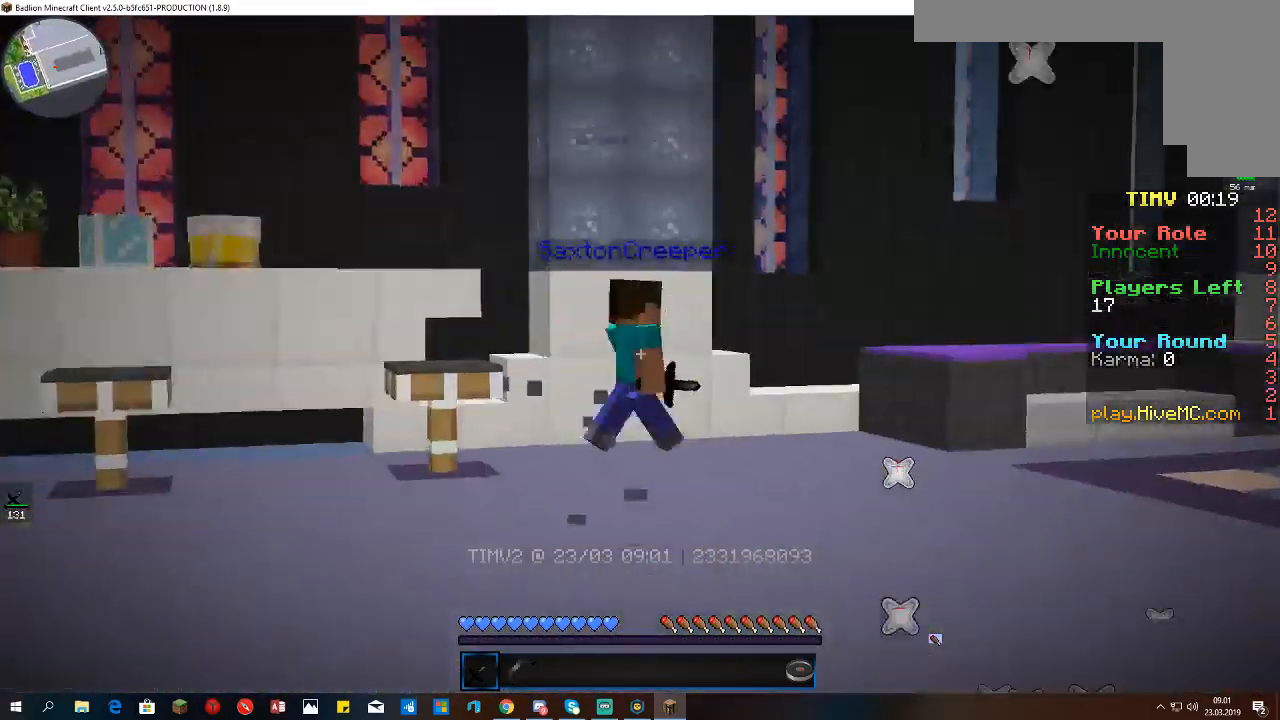
{"keys": ["space", "w"], "mouse": [], "events": []}
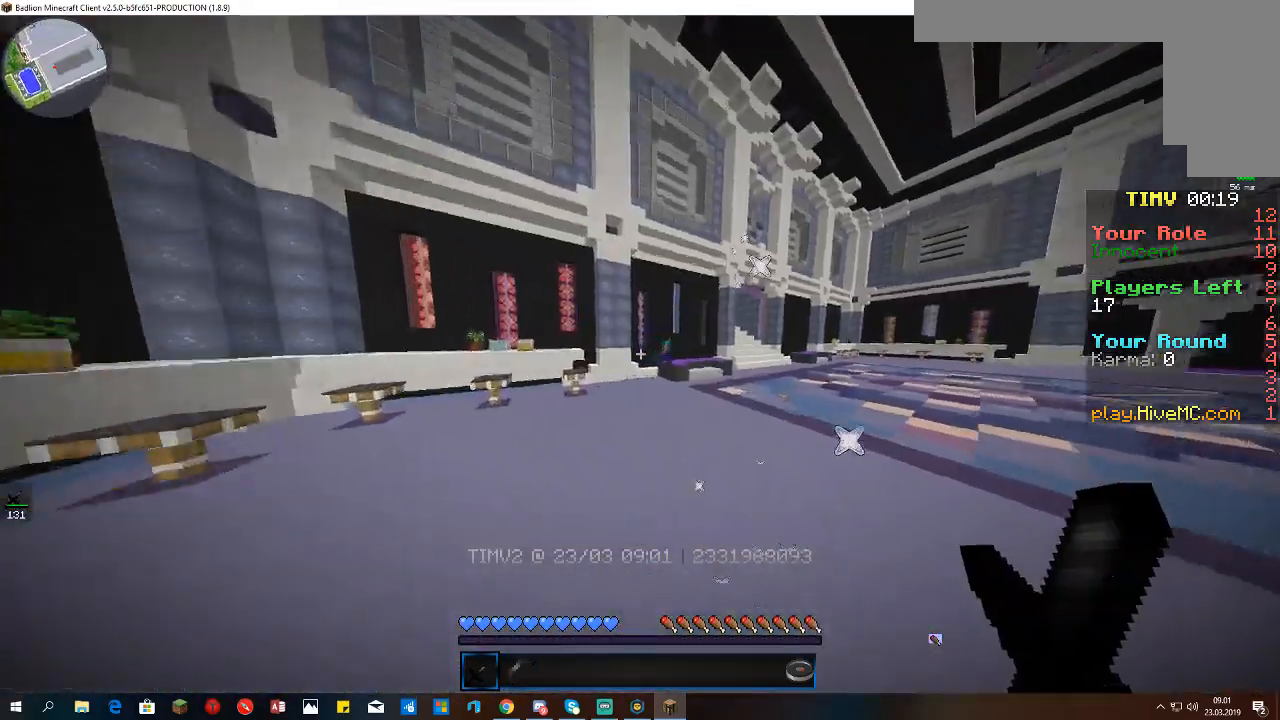
{"keys": ["space", "w"], "mouse": [], "events": []}
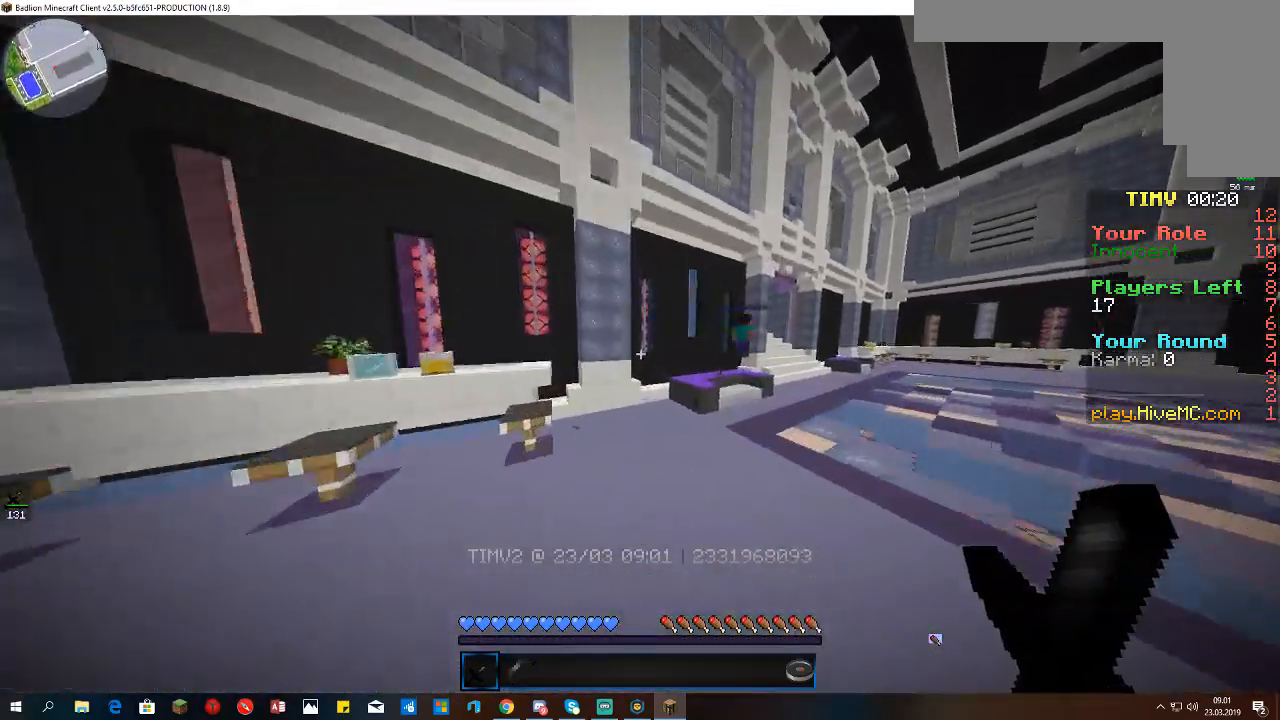
{"keys": ["d", "space", "w"], "mouse": [], "events": [[233, "d", "down"]]}
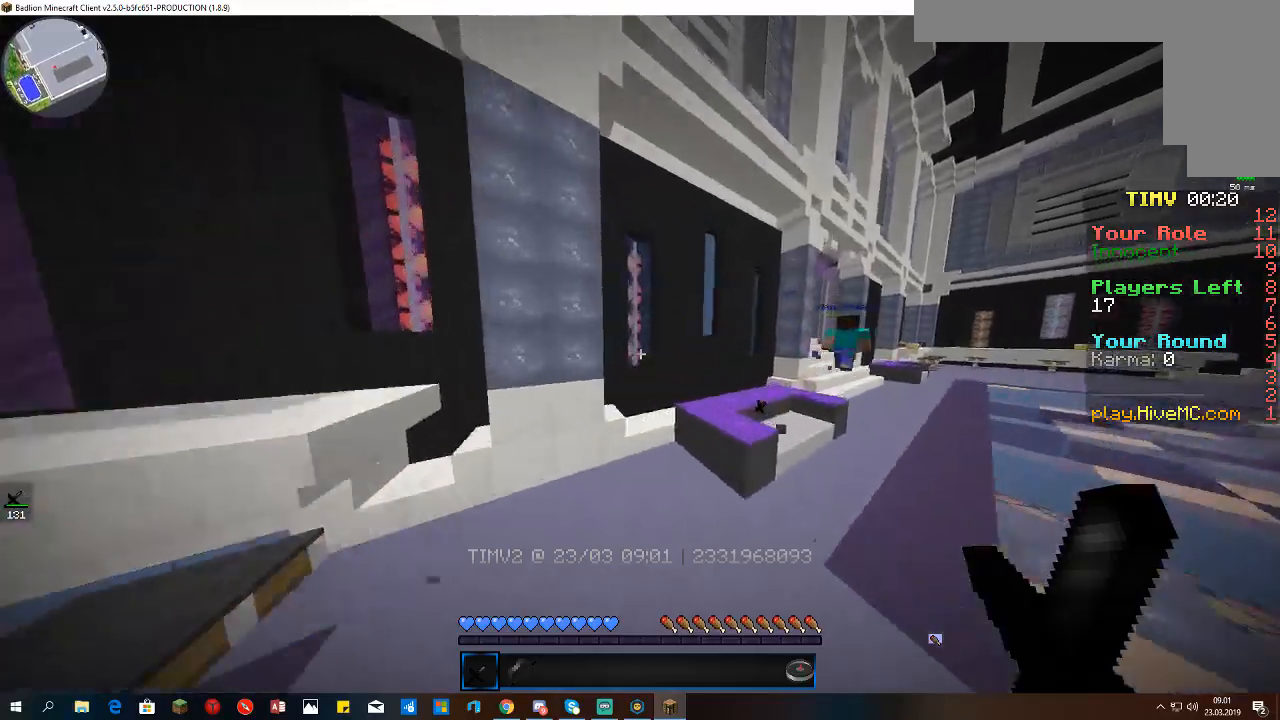
{"keys": ["space", "w"], "mouse": [], "events": [[67, "space", "up"], [300, "space", "down"], [333, "d", "up"]]}